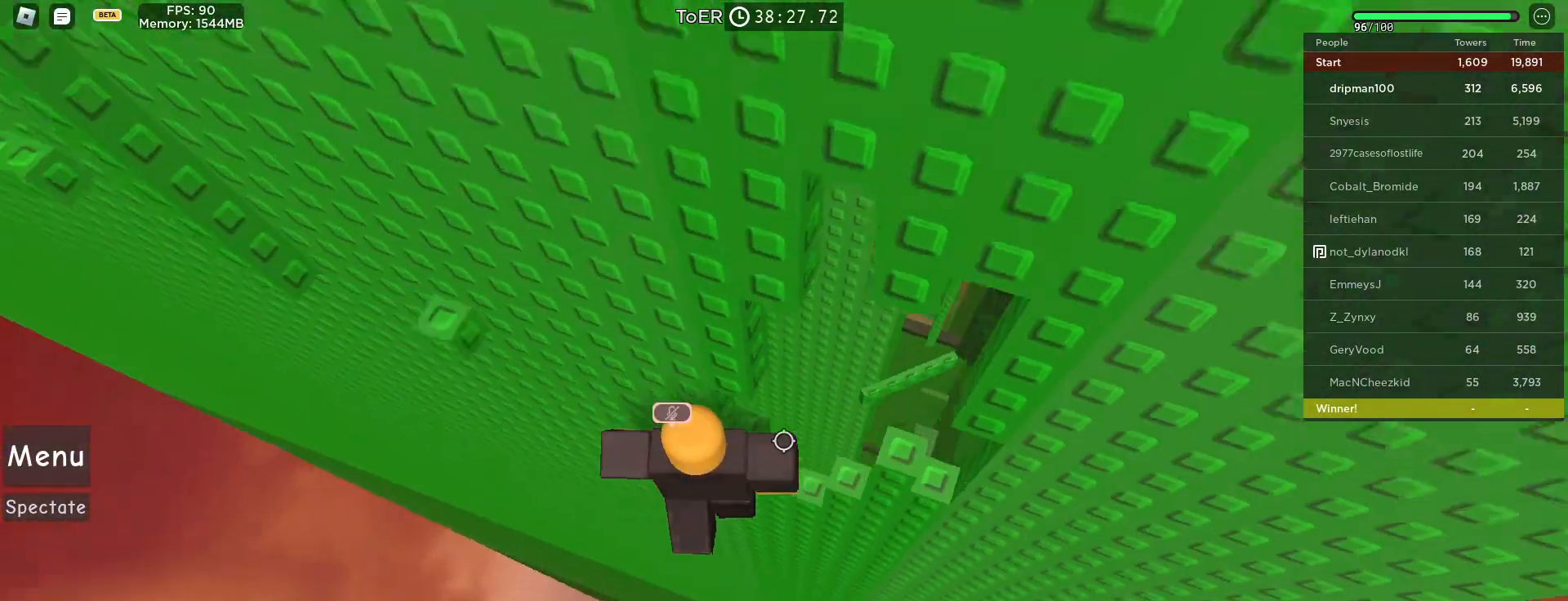
Gameplay with keyboard and mouse; each line is a JSON object with the keys and mouse buttons held at the frame after it. "events" lists presses ("down") and releases ("up") of "a", "ctrl", "d", "e", "f", "q", "r", "s", "shift", "space", "tab", "w", "mouse_left", "mouse_wheel", "mouse_right", "mouse_mb4" and "mouse_mb5" between this image and that frame as [ms after this image, input, new state], when the widget could be followed in between. "mouse_left", "mouse_wheel", "mouse_right", "mouse_mb4", "mouse_mb5" = the "left", "wheel", "right", "mb4", "mb5" buttons of the "mouse" list. No other keys are recorded. "wheel" means that the mouse wheel is clicked or scrolled. Not read: mouse_move.
{"keys": [], "mouse": [], "events": [[183, "space", "up"], [400, "w", "down"], [467, "a", "up"], [483, "mouse_right", "up"], [483, "w", "up"]]}
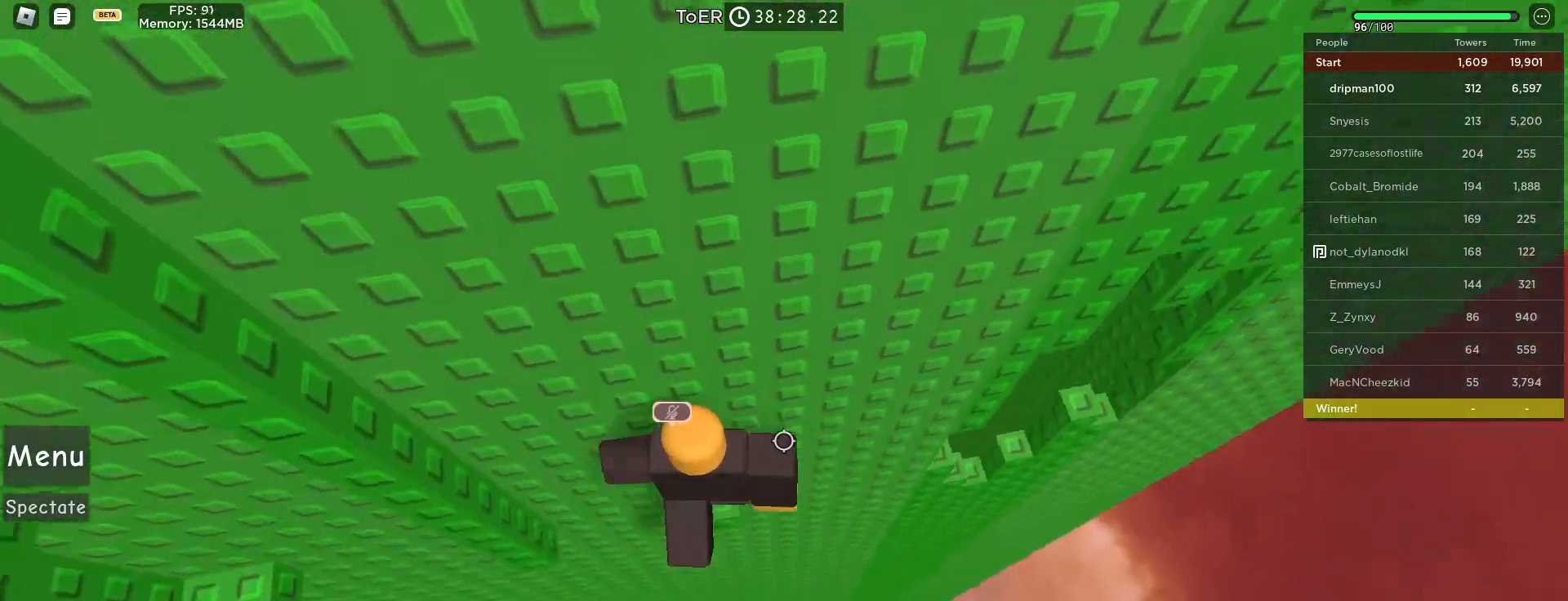
{"keys": [], "mouse": ["right"]}
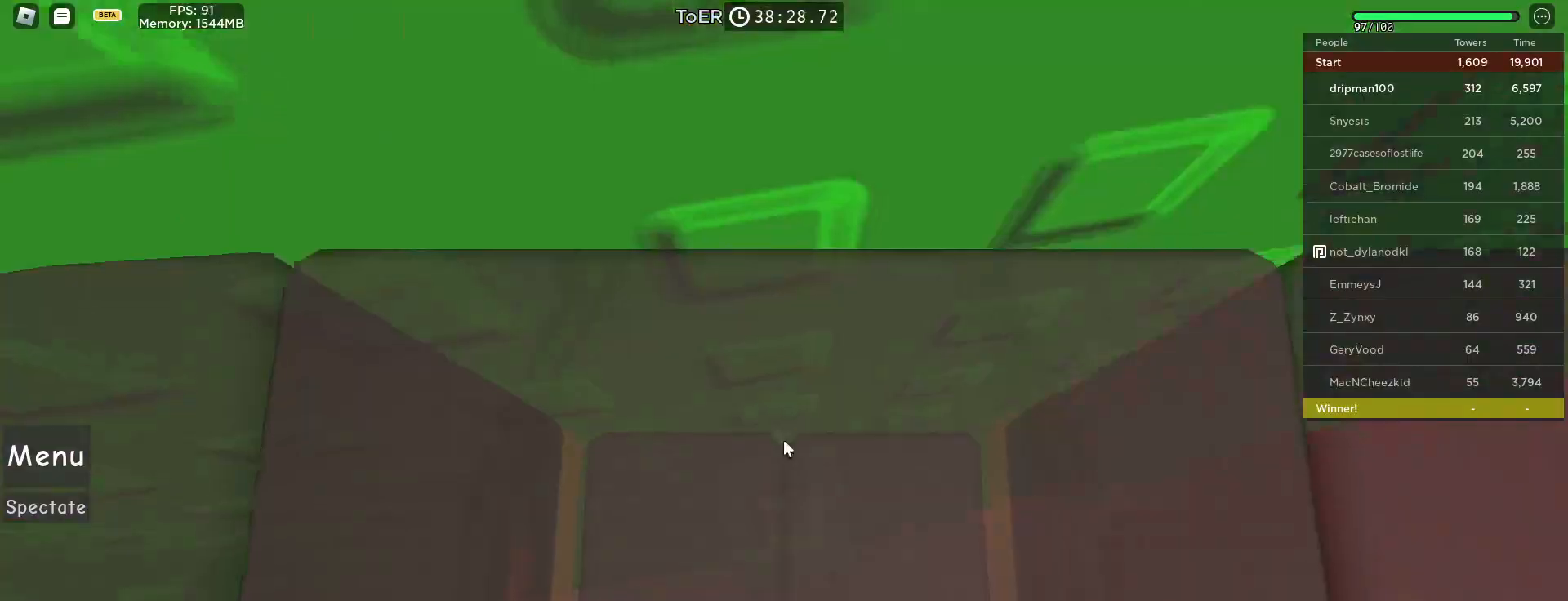
{"keys": [], "mouse": ["right"], "events": [[183, "s", "down"], [233, "s", "up"]]}
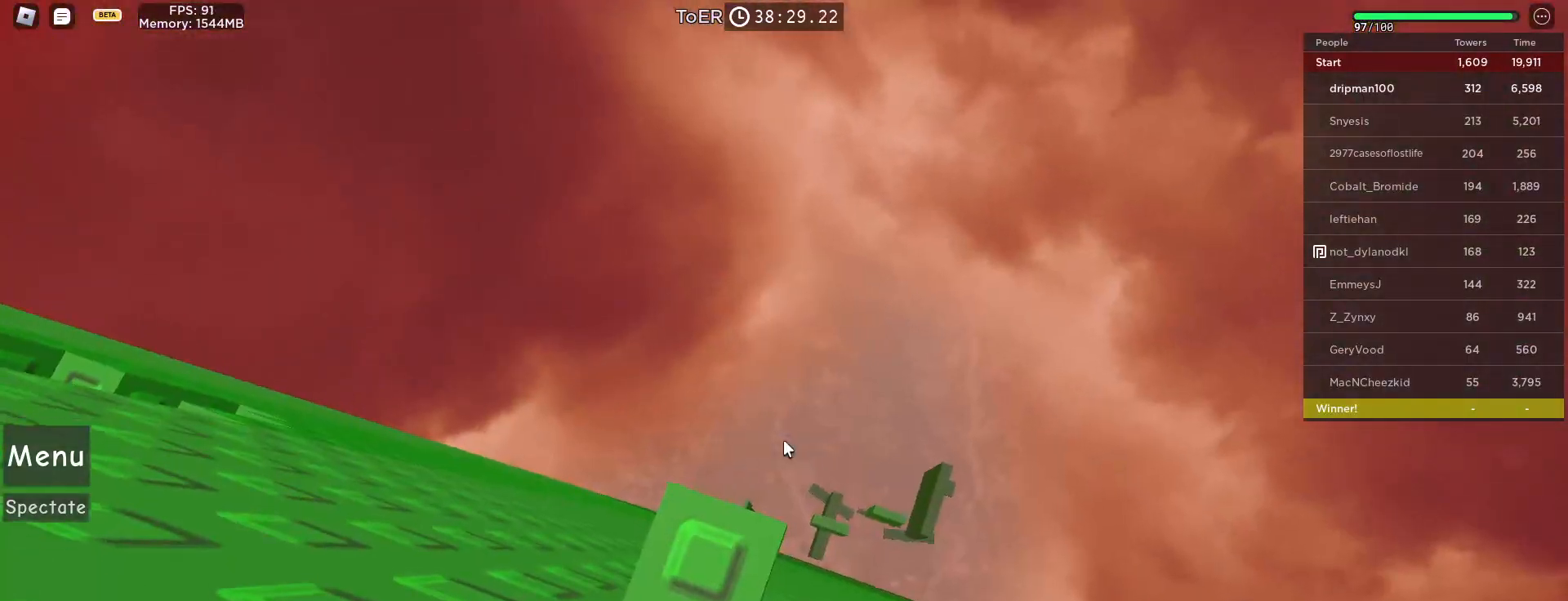
{"keys": [], "mouse": ["right"], "events": [[17, "s", "down"], [50, "s", "up"], [267, "mouse_wheel", "down"], [500, "mouse_wheel", "up"]]}
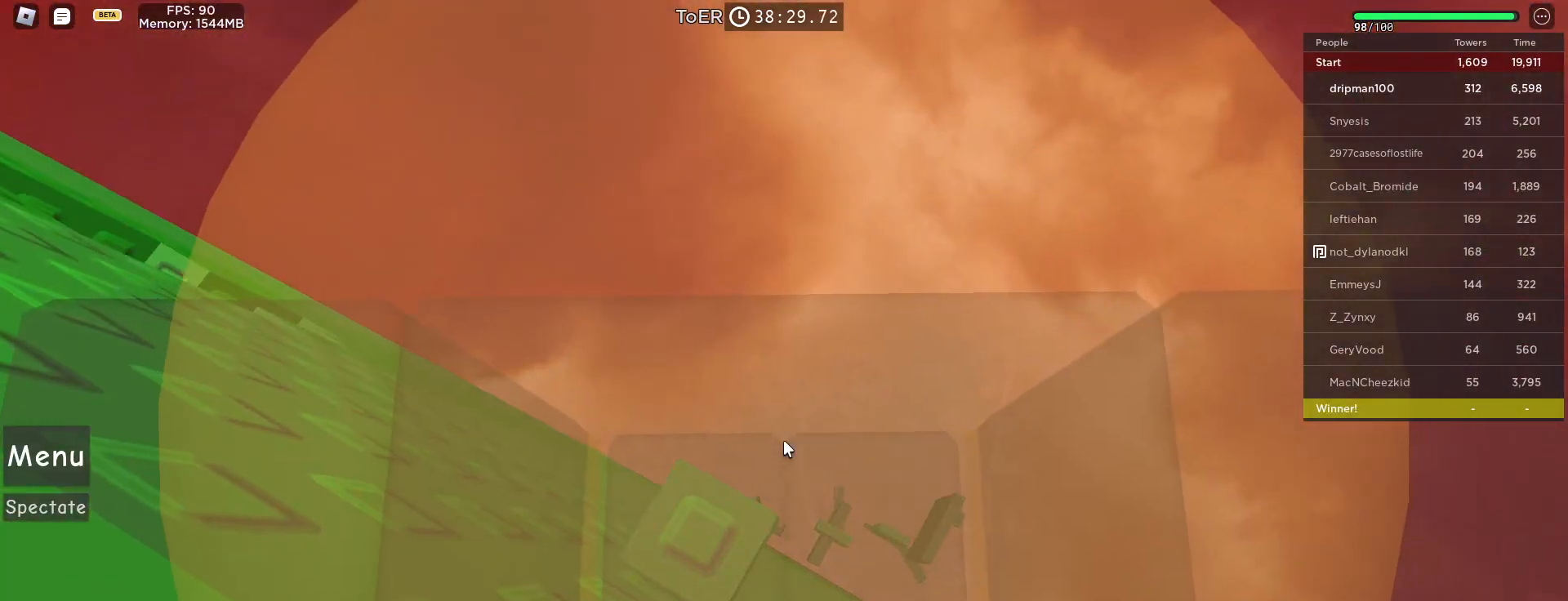
{"keys": [], "mouse": ["right"], "events": []}
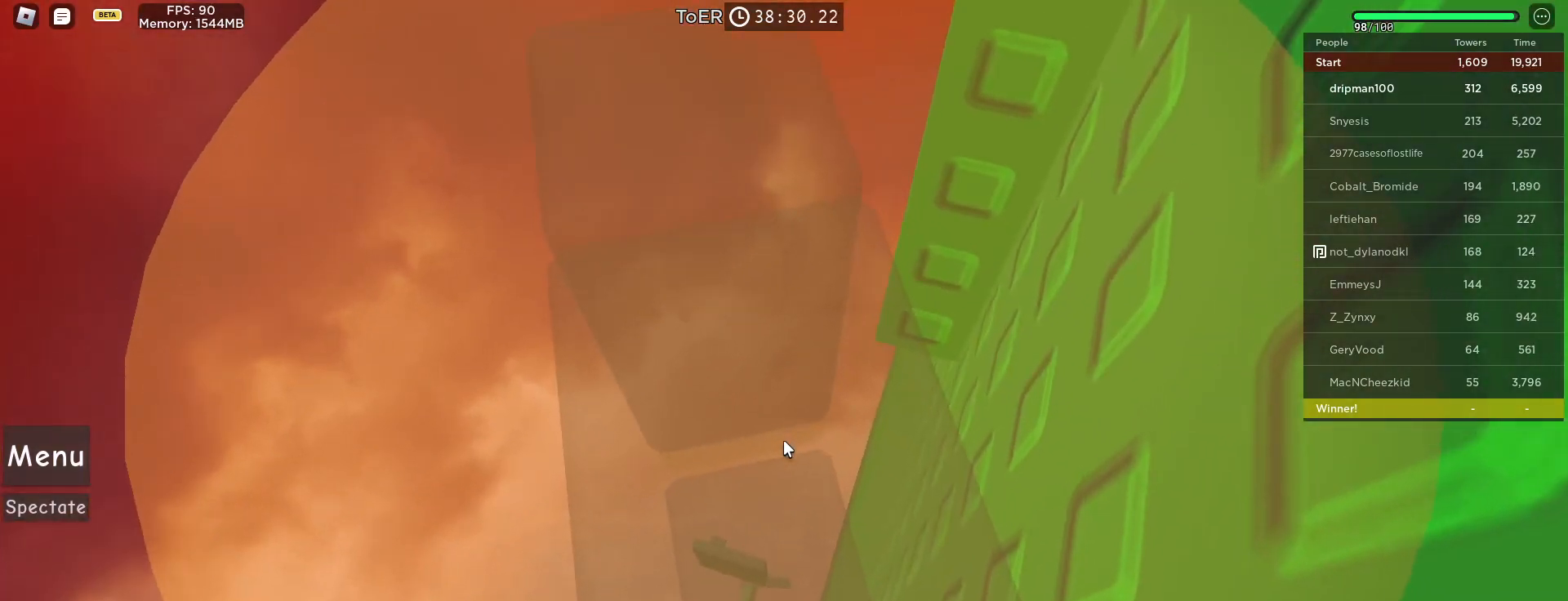
{"keys": ["w"], "mouse": ["right"], "events": [[50, "w", "down"], [167, "space", "down"], [217, "mouse_wheel", "down"], [300, "mouse_wheel", "up"], [367, "space", "up"]]}
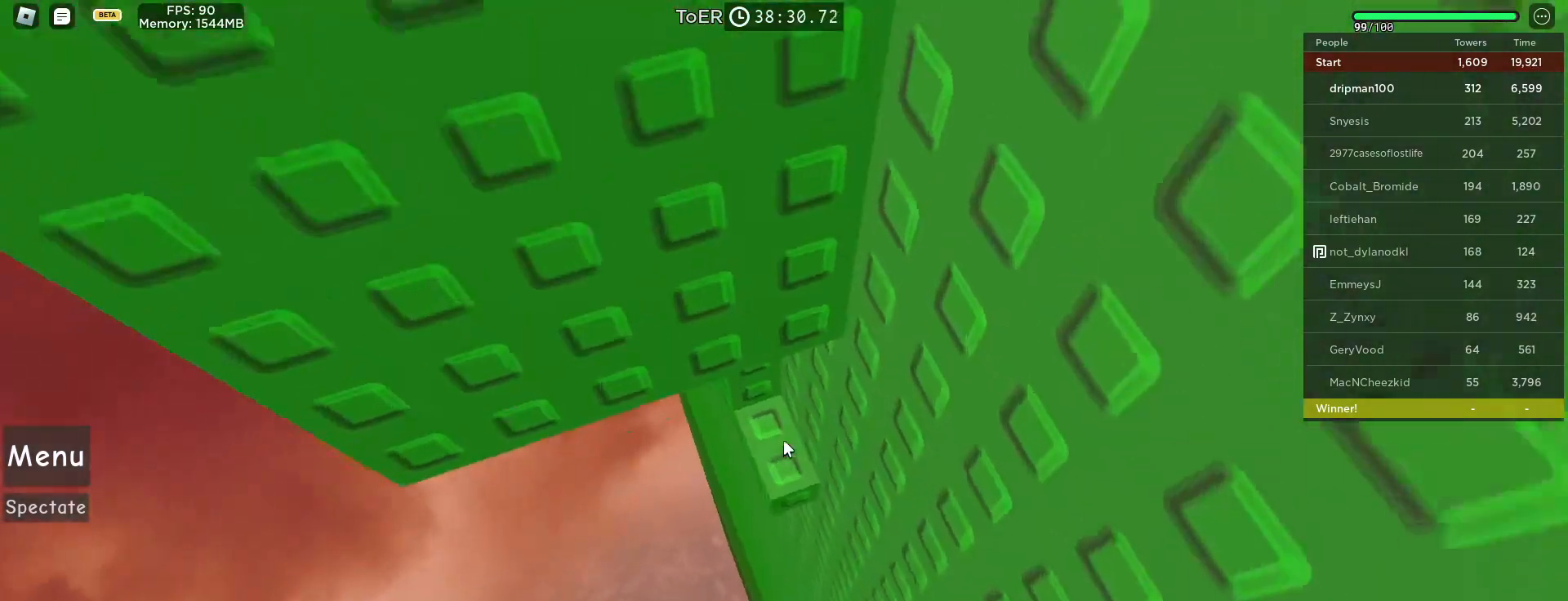
{"keys": ["w"], "mouse": [], "events": [[17, "w", "up"], [83, "w", "down"], [350, "shift", "down"], [450, "mouse_right", "up"], [483, "shift", "up"]]}
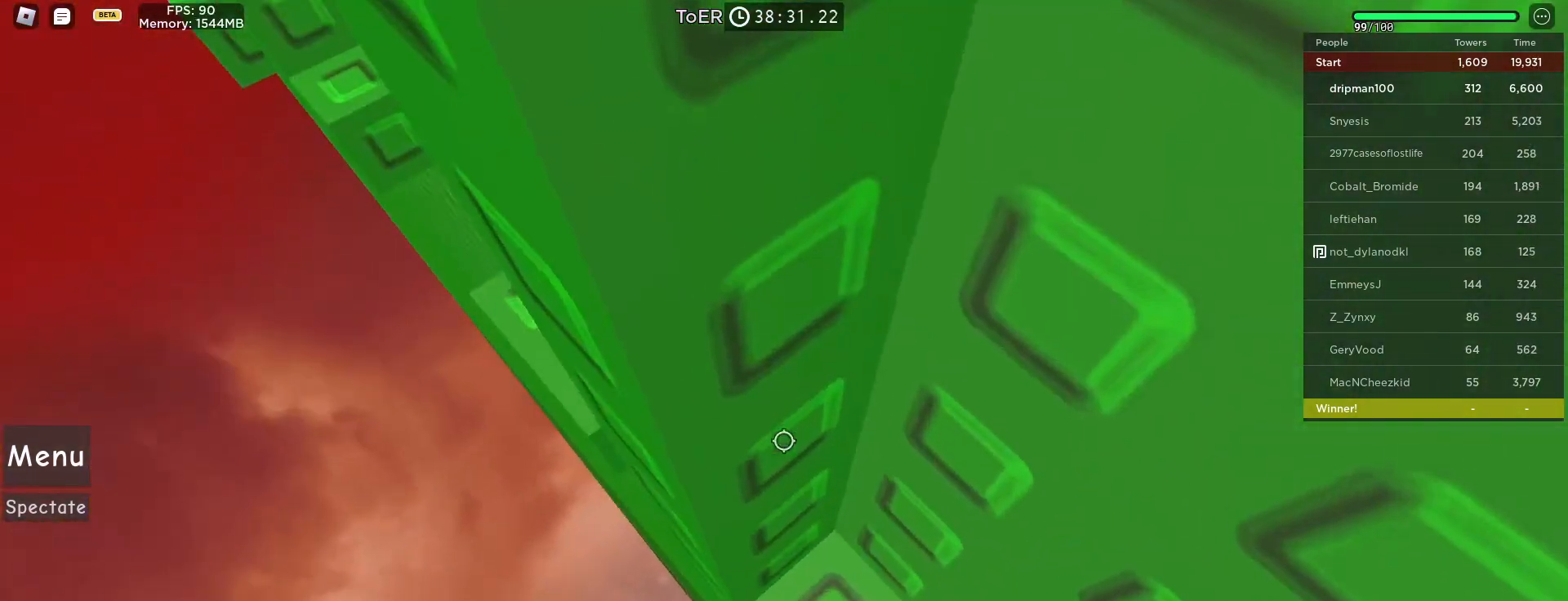
{"keys": ["a", "w"], "mouse": [], "events": [[50, "w", "up"], [150, "a", "down"], [150, "w", "down"], [217, "a", "up"], [233, "w", "up"], [350, "a", "down"], [350, "w", "down"]]}
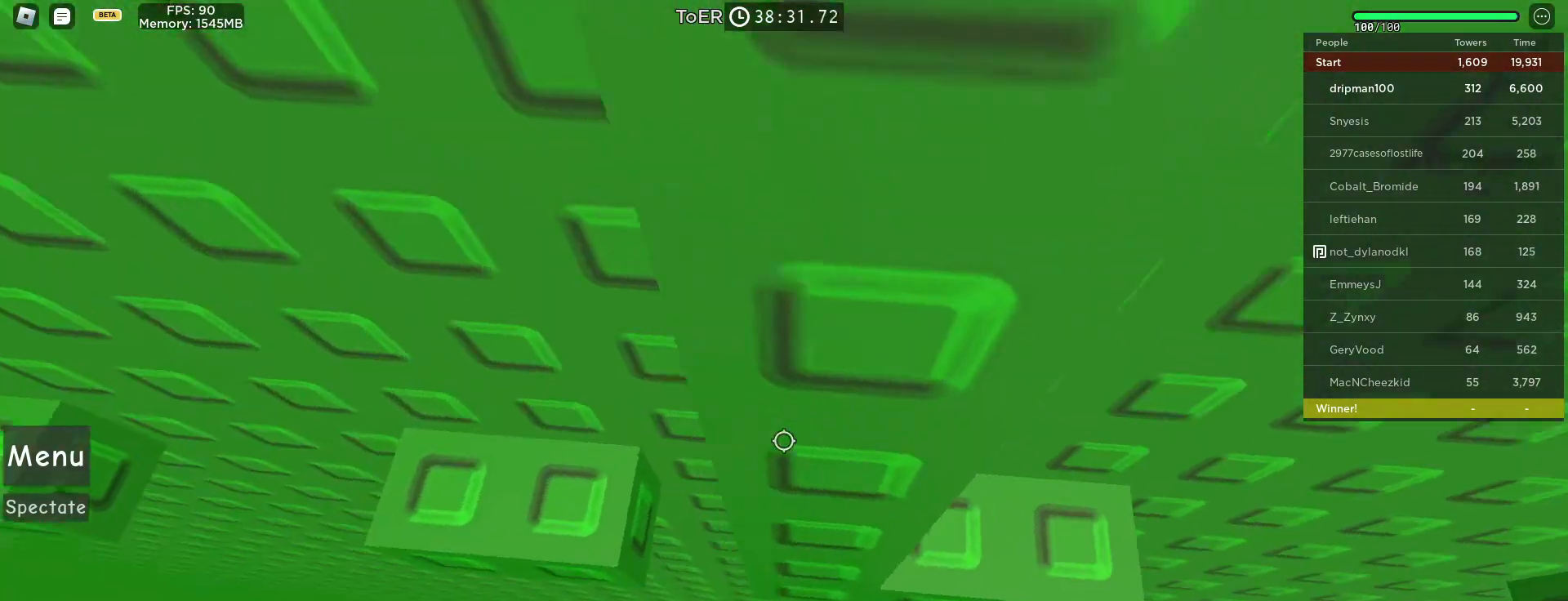
{"keys": ["w"], "mouse": [], "events": [[283, "a", "up"], [333, "w", "up"], [400, "w", "down"]]}
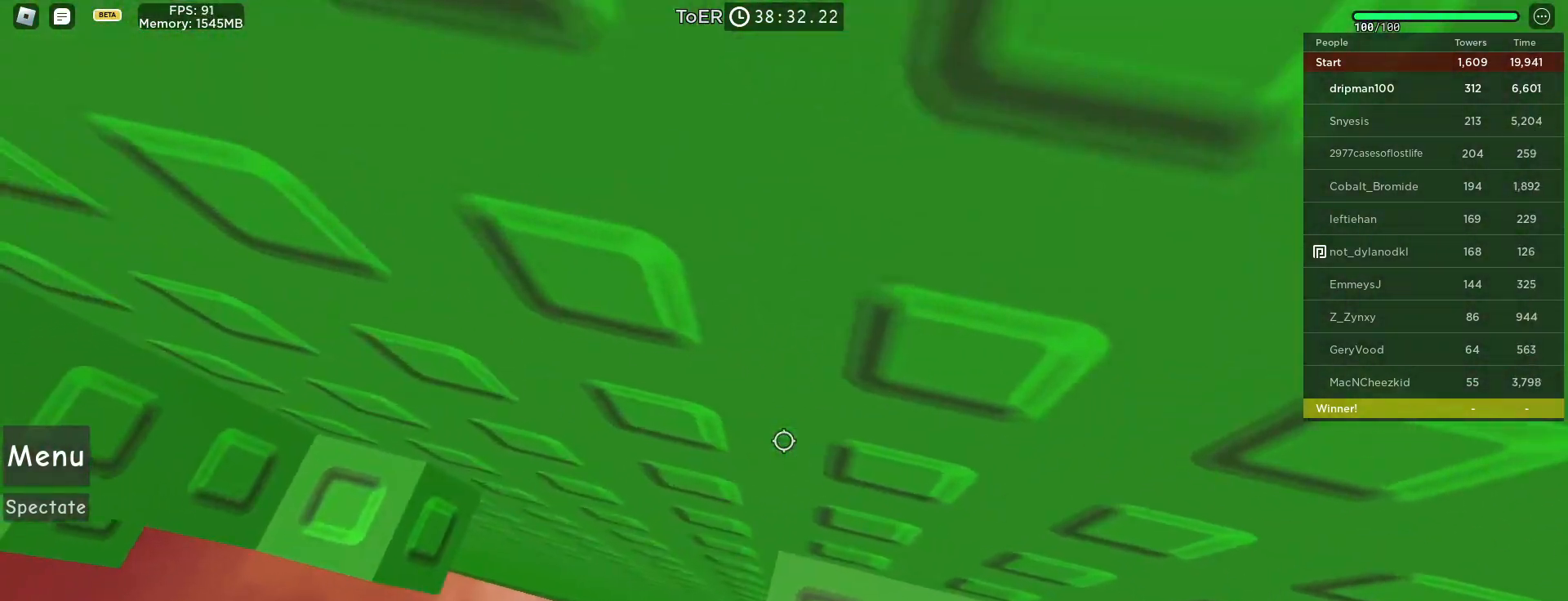
{"keys": ["w"], "mouse": [], "events": [[17, "w", "up"], [100, "a", "down"], [267, "w", "down"], [350, "a", "up"]]}
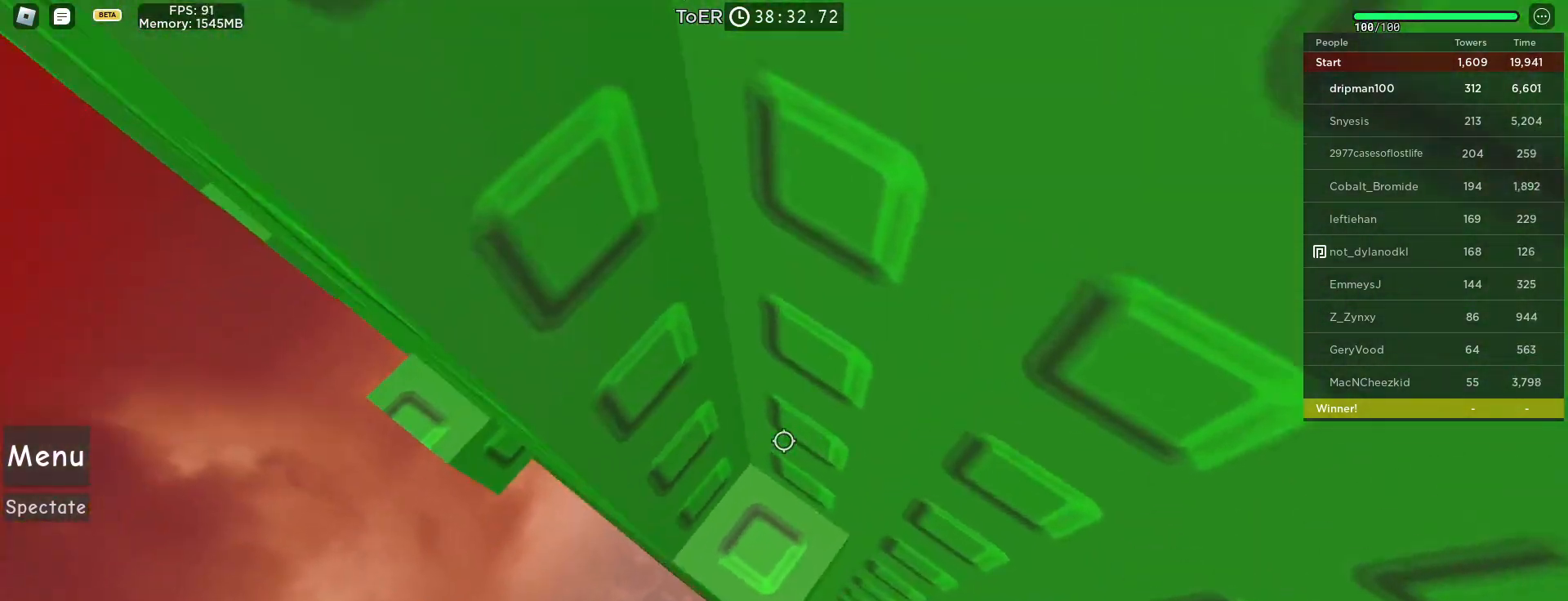
{"keys": ["a", "w"], "mouse": [], "events": [[250, "a", "down"]]}
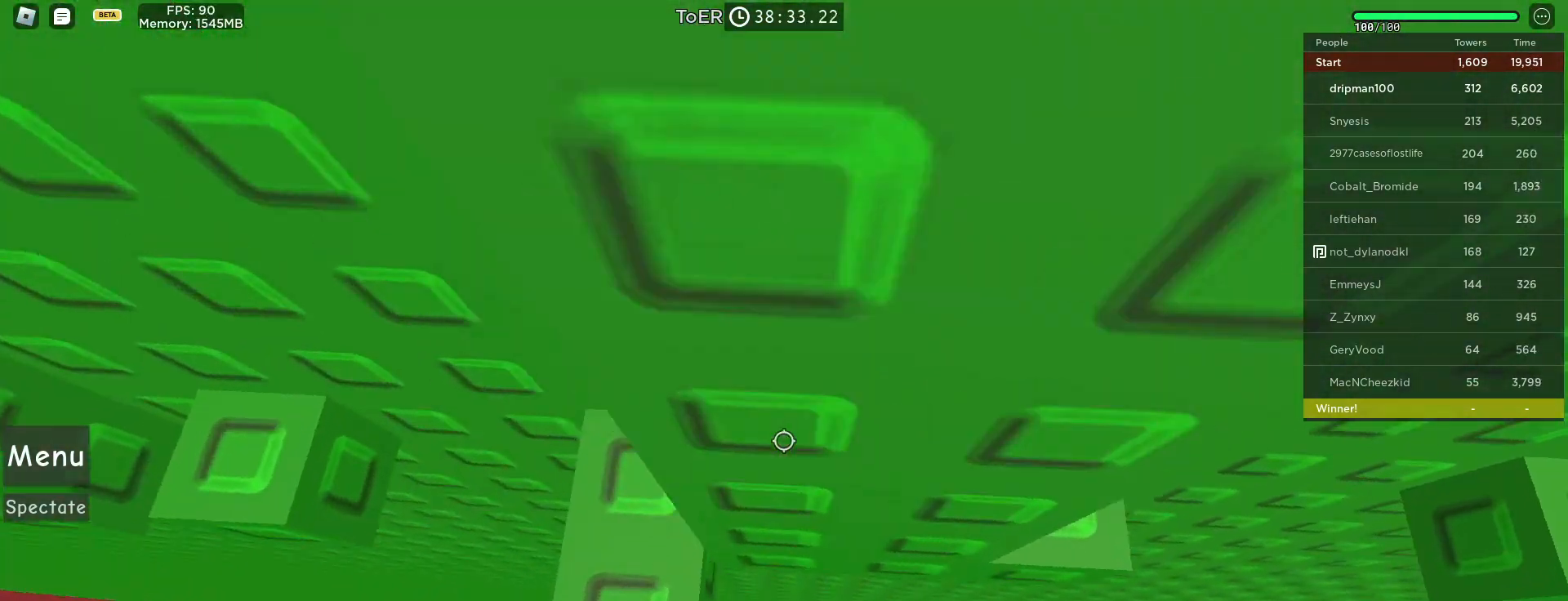
{"keys": ["a"], "mouse": [], "events": [[133, "a", "up"], [233, "w", "up"], [417, "a", "down"]]}
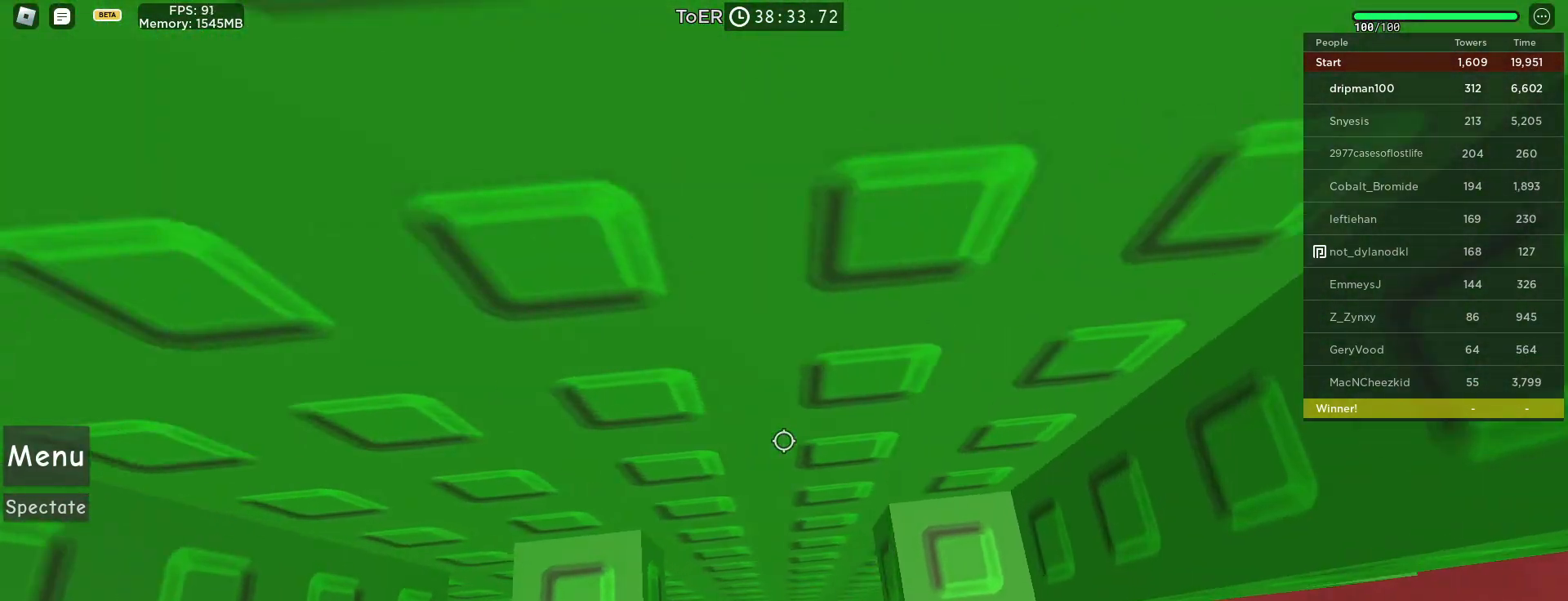
{"keys": ["w"], "mouse": [], "events": [[50, "w", "down"], [117, "a", "up"]]}
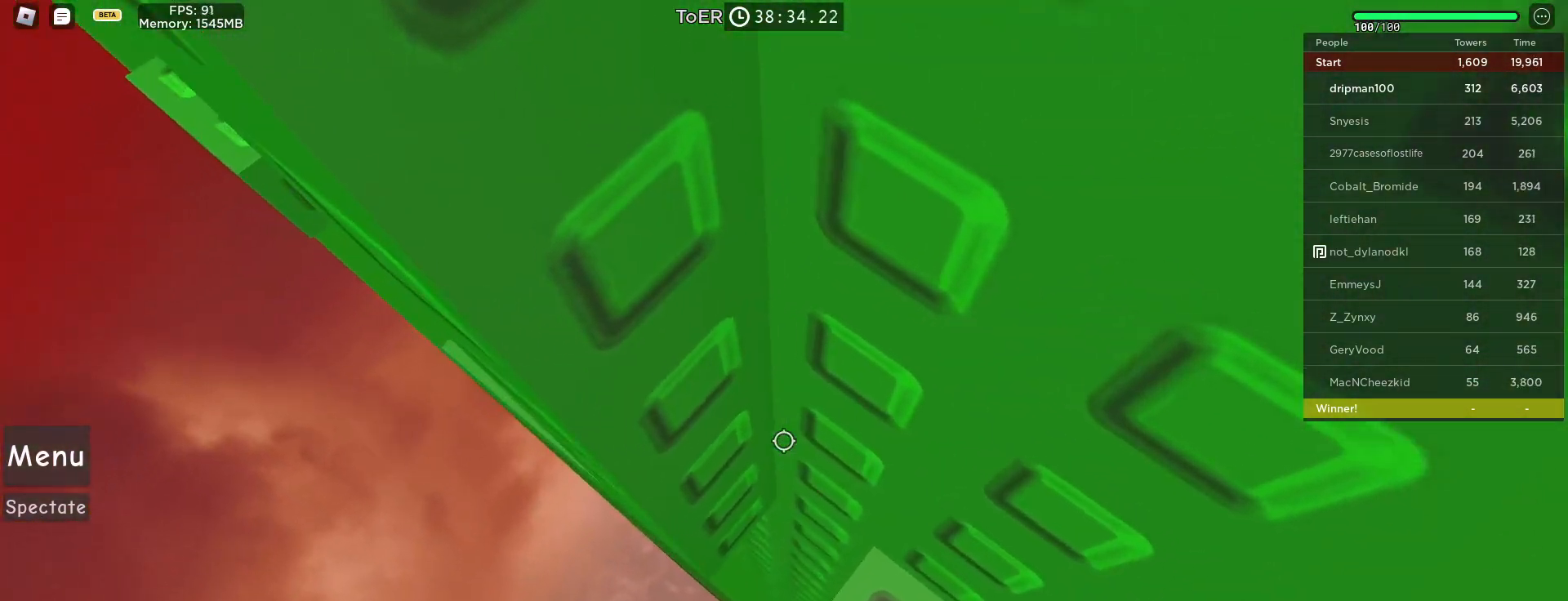
{"keys": ["a", "w"], "mouse": [], "events": [[183, "a", "down"]]}
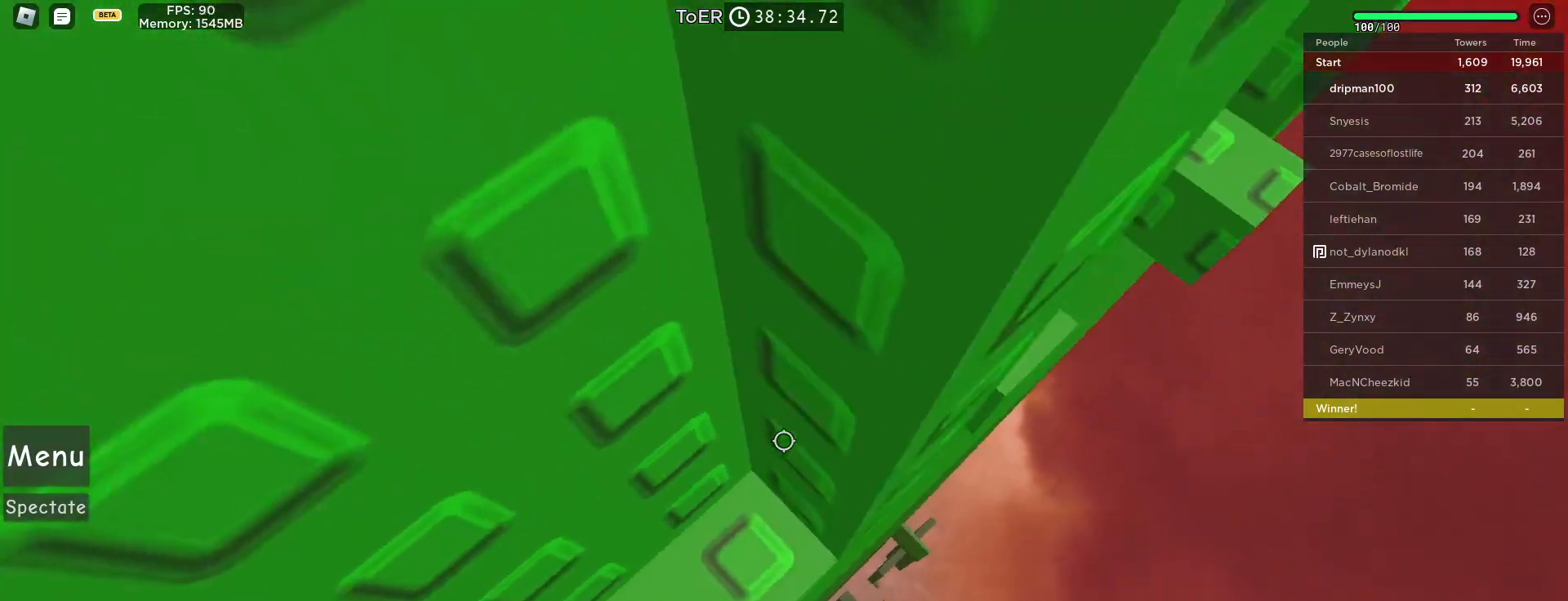
{"keys": [], "mouse": [], "events": [[167, "a", "up"], [350, "w", "up"]]}
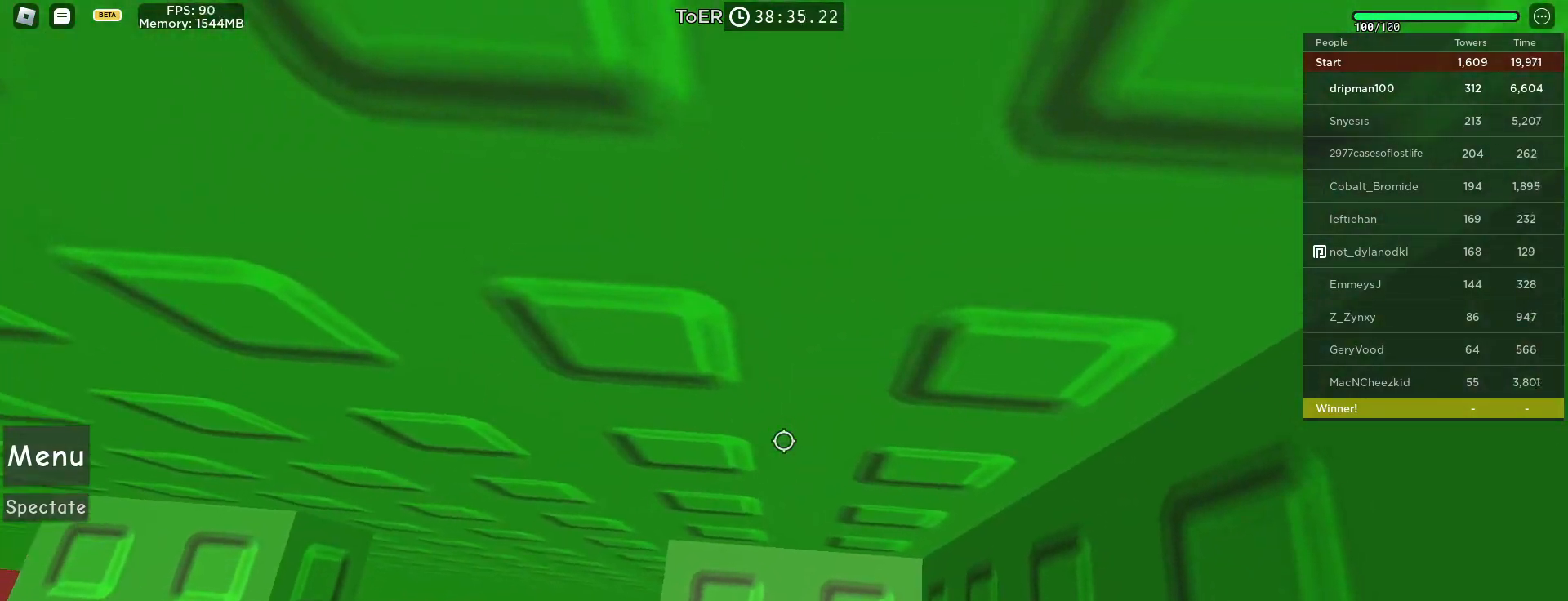
{"keys": [], "mouse": [], "events": [[33, "a", "down"], [267, "w", "down"], [367, "a", "up"], [433, "w", "up"]]}
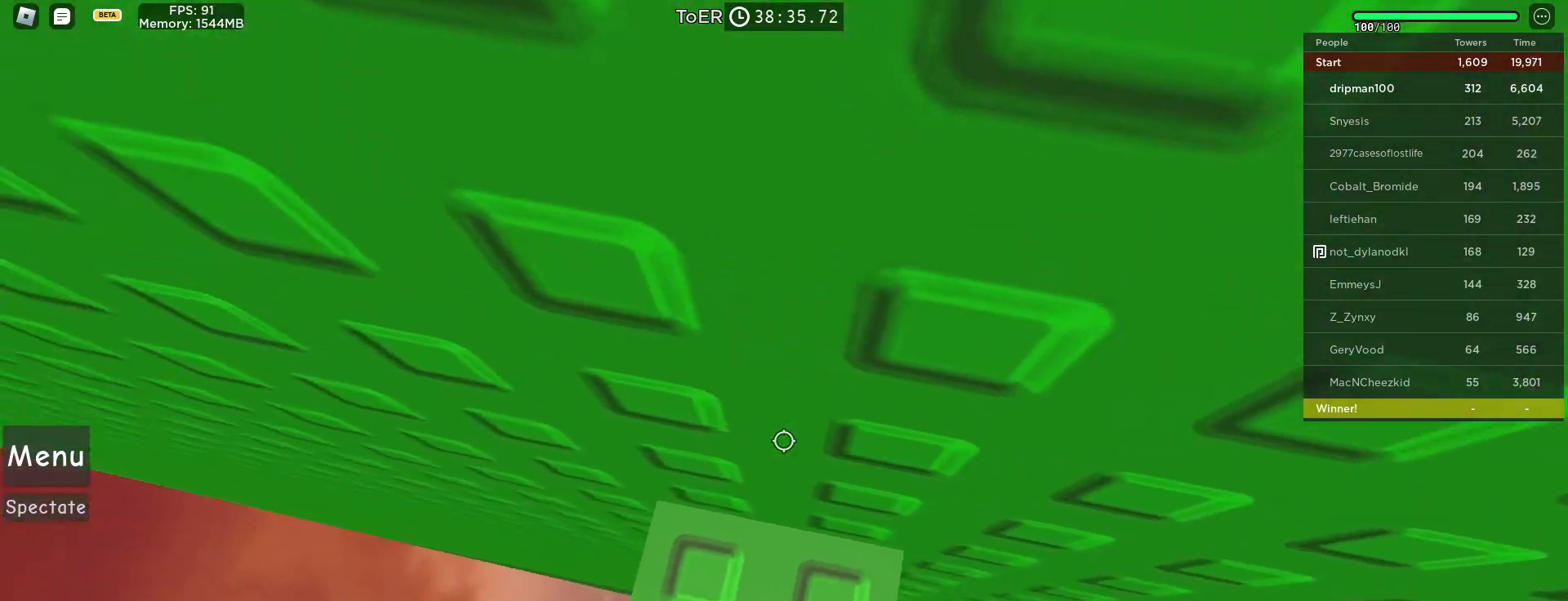
{"keys": [], "mouse": ["right"], "events": [[83, "w", "down"], [267, "w", "up"], [300, "mouse_right", "down"], [317, "w", "down"], [333, "mouse_wheel", "down"], [383, "mouse_wheel", "up"], [400, "shift", "down"], [400, "w", "up"], [483, "shift", "up"]]}
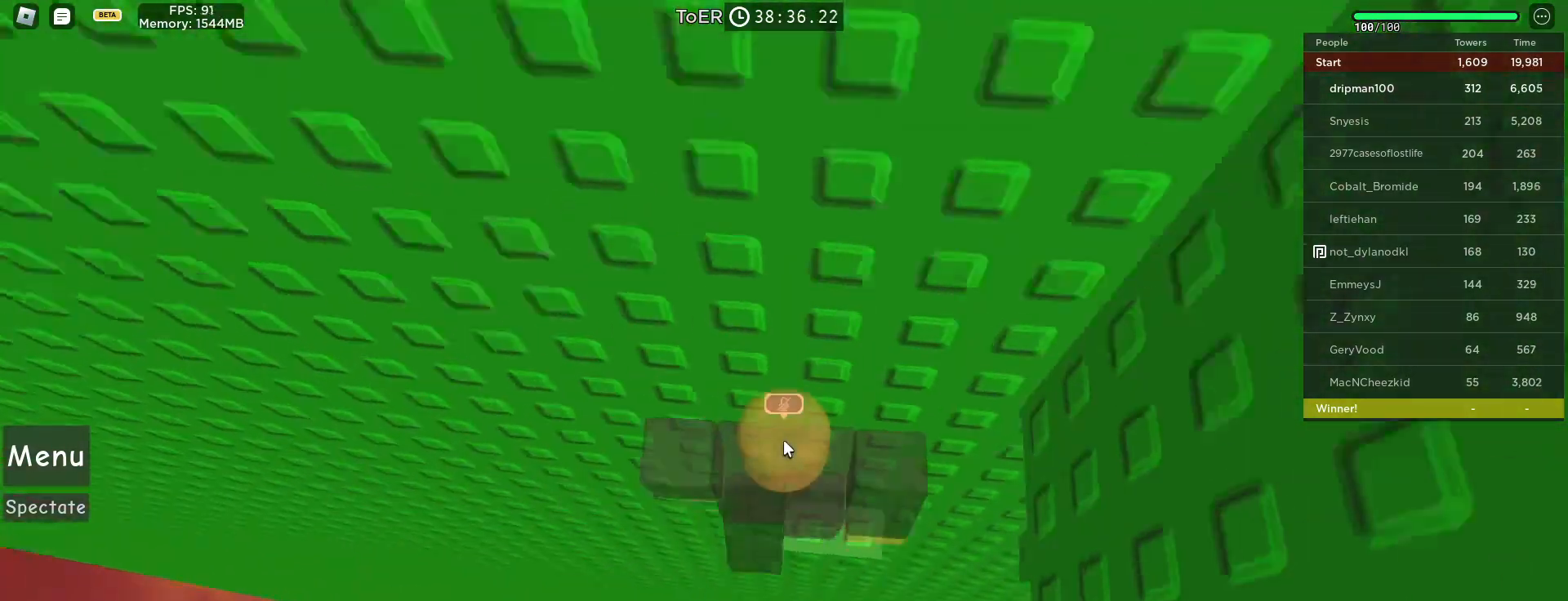
{"keys": ["shift"], "mouse": ["right"], "events": [[500, "shift", "down"]]}
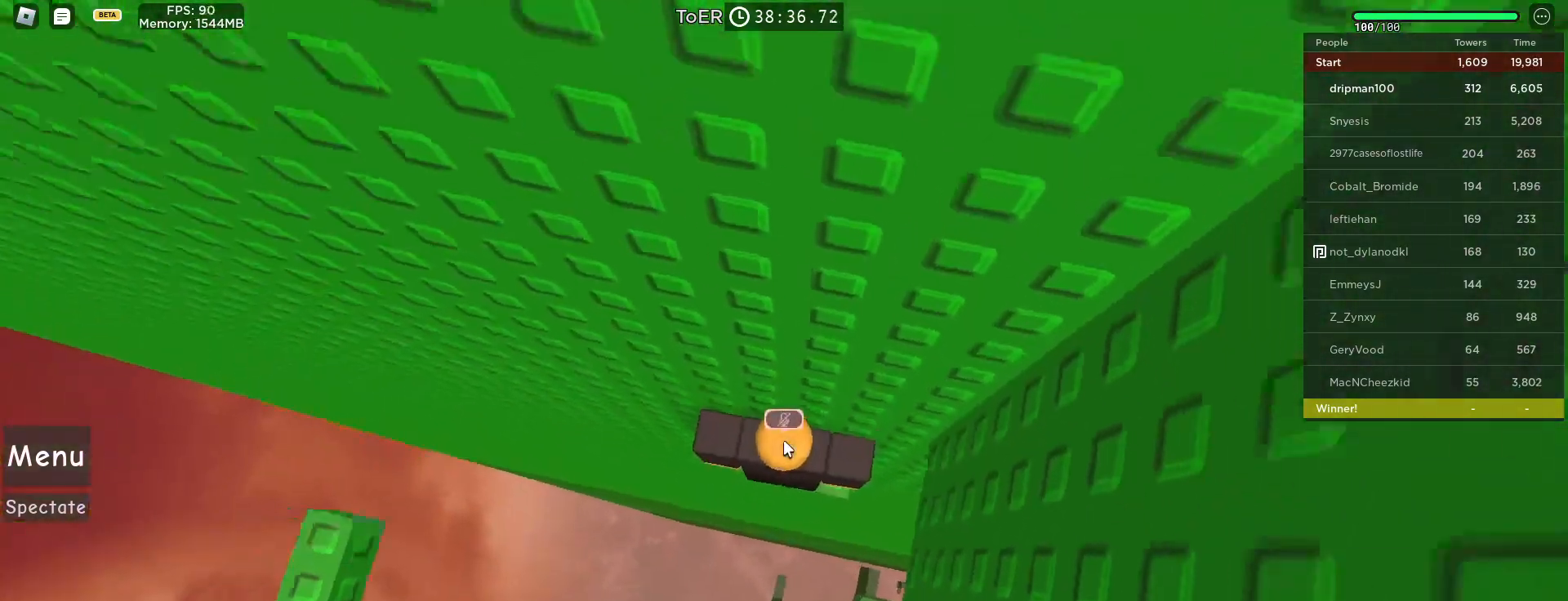
{"keys": ["a", "space"], "mouse": ["right"], "events": [[67, "shift", "up"], [267, "a", "down"], [383, "space", "down"]]}
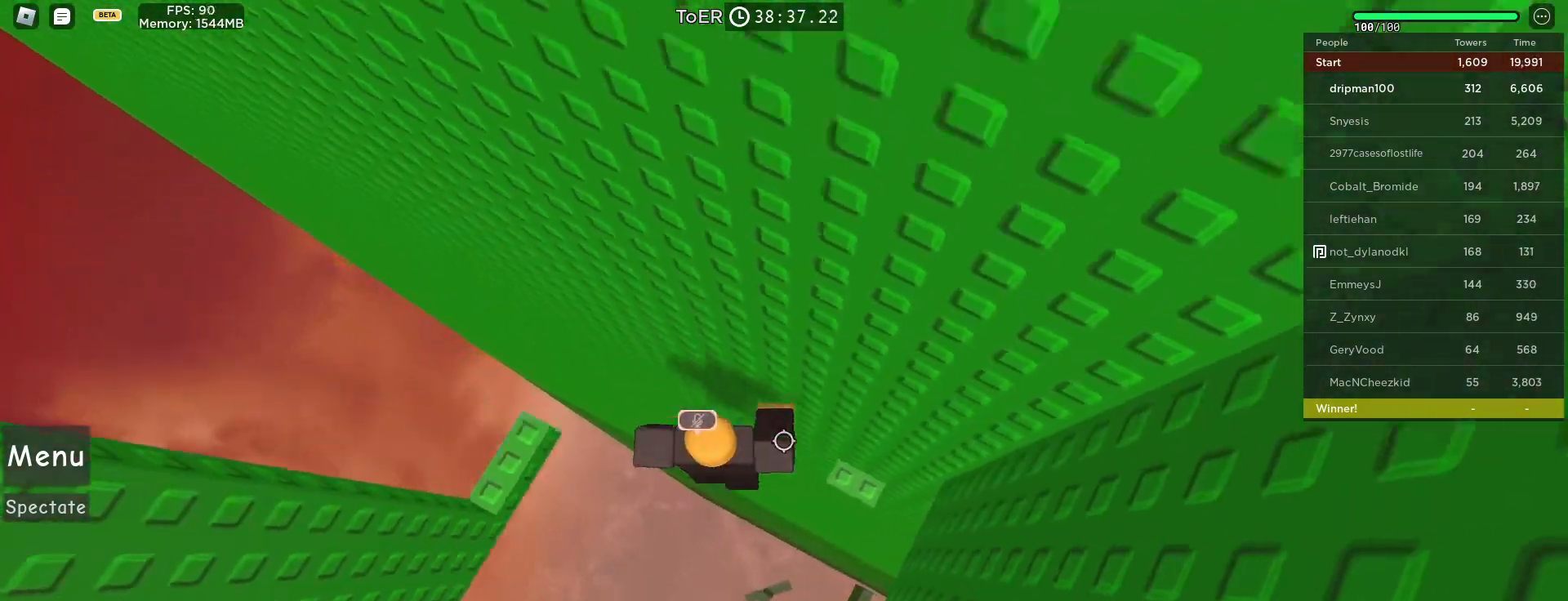
{"keys": ["space"], "mouse": ["right"], "events": [[133, "mouse_right", "up"], [367, "a", "up"], [367, "mouse_left", "down"], [367, "mouse_right", "down"], [500, "mouse_left", "up"]]}
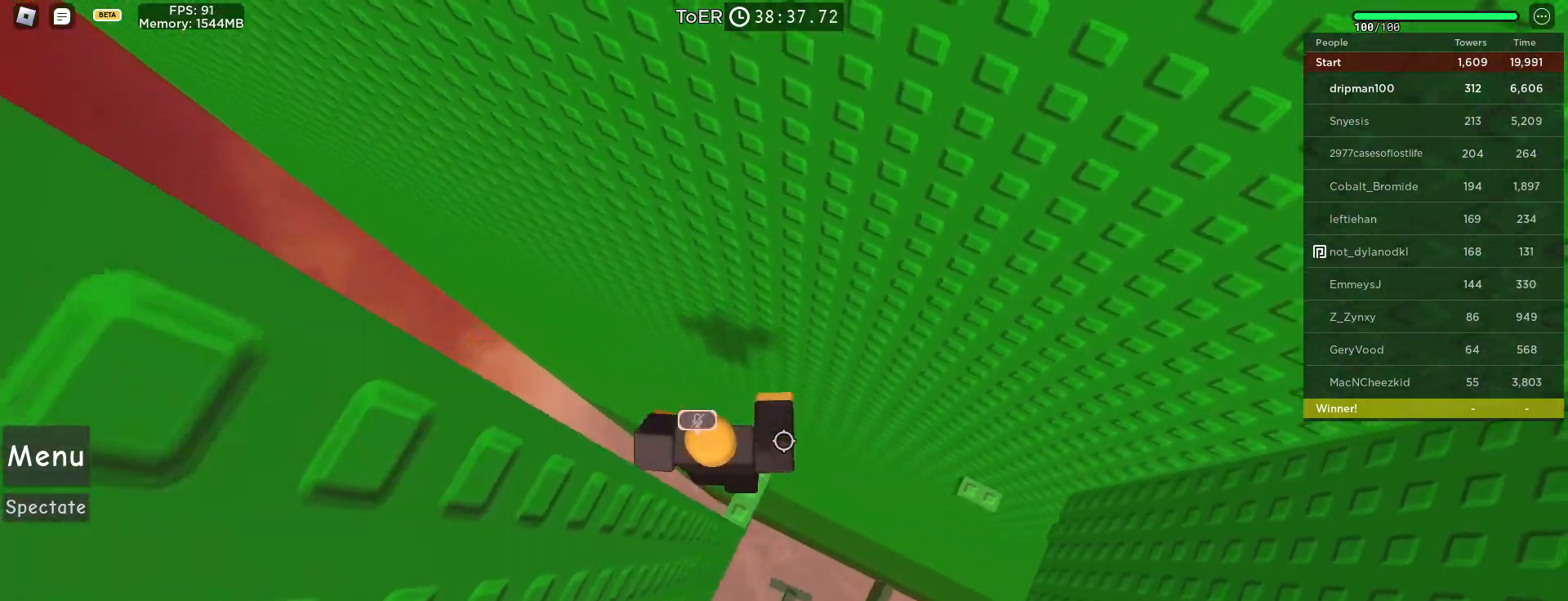
{"keys": [], "mouse": [], "events": [[17, "space", "up"], [200, "s", "down"], [217, "d", "down"], [250, "d", "up"], [267, "s", "up"], [367, "shift", "down"], [450, "shift", "up"], [500, "mouse_right", "up"]]}
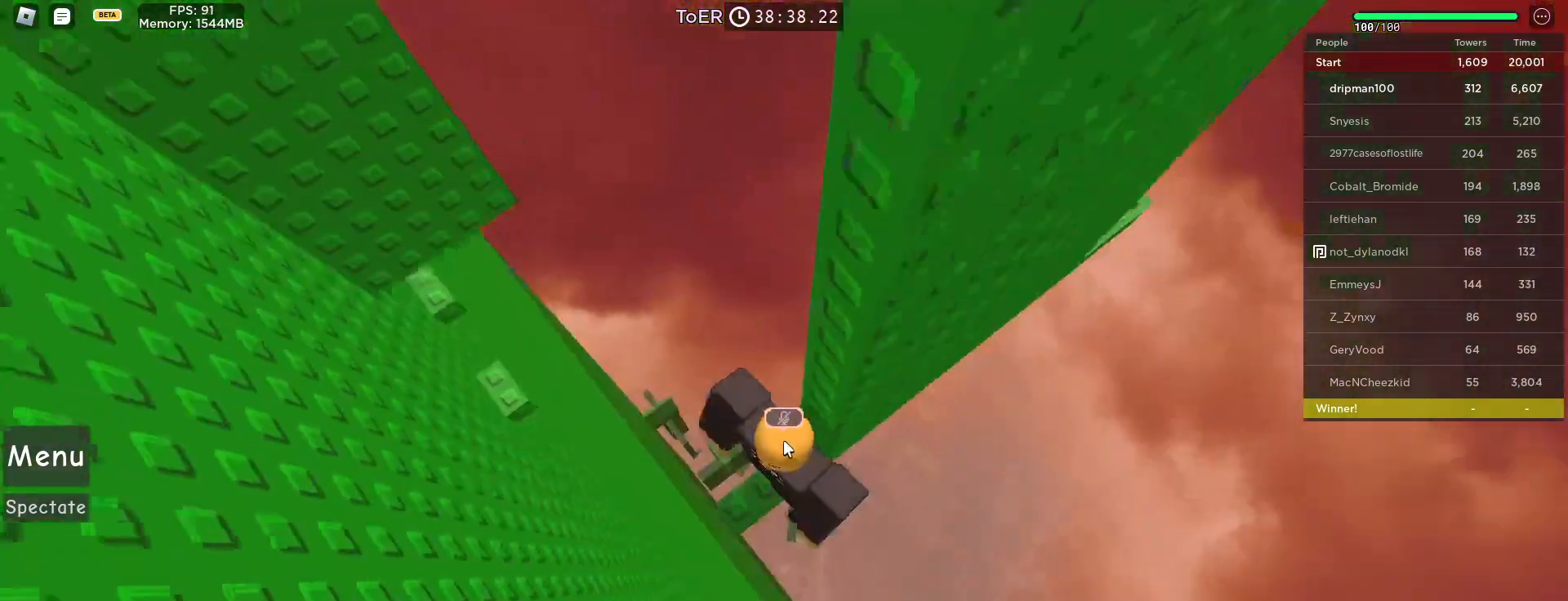
{"keys": [], "mouse": ["right"], "events": [[83, "shift", "down"], [100, "mouse_right", "down"], [133, "shift", "up"], [367, "d", "down"], [367, "w", "down"], [467, "d", "up"], [483, "w", "up"]]}
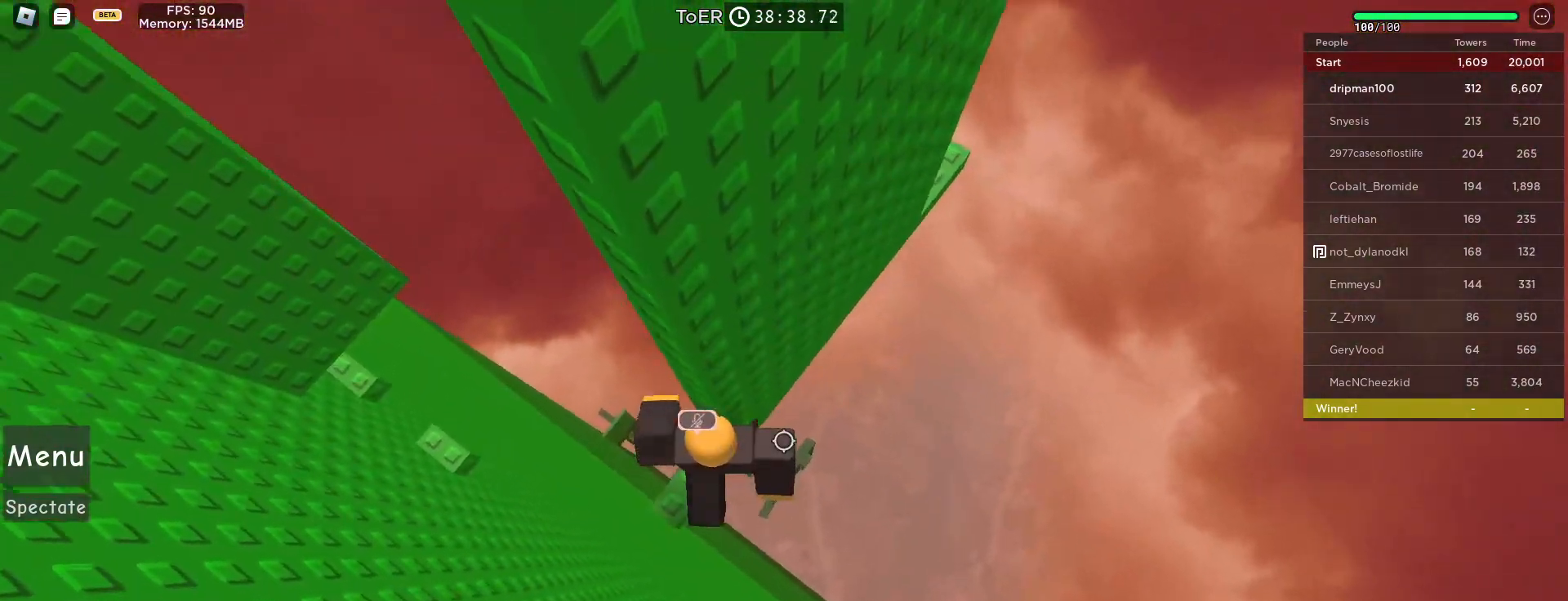
{"keys": [], "mouse": ["right"], "events": [[150, "d", "down"], [150, "w", "down"], [200, "d", "up"], [233, "w", "up"]]}
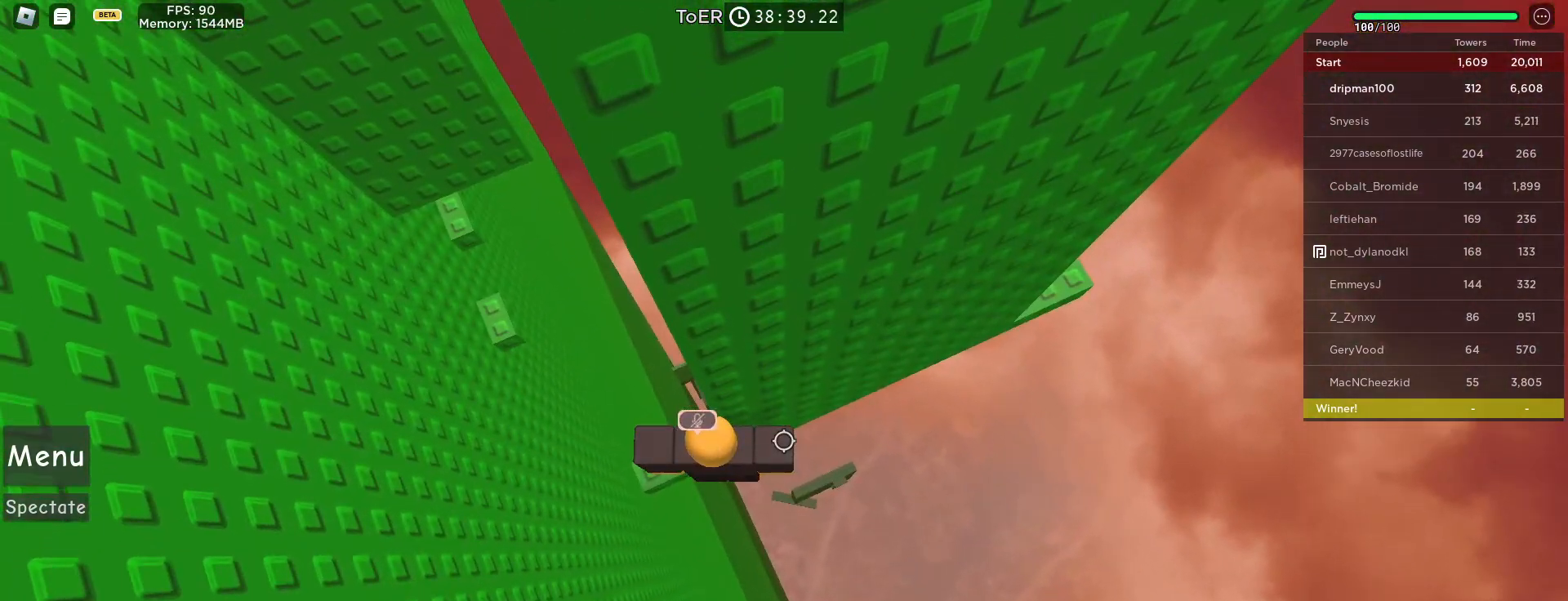
{"keys": ["d", "space"], "mouse": ["right"], "events": [[150, "d", "down"], [283, "space", "down"]]}
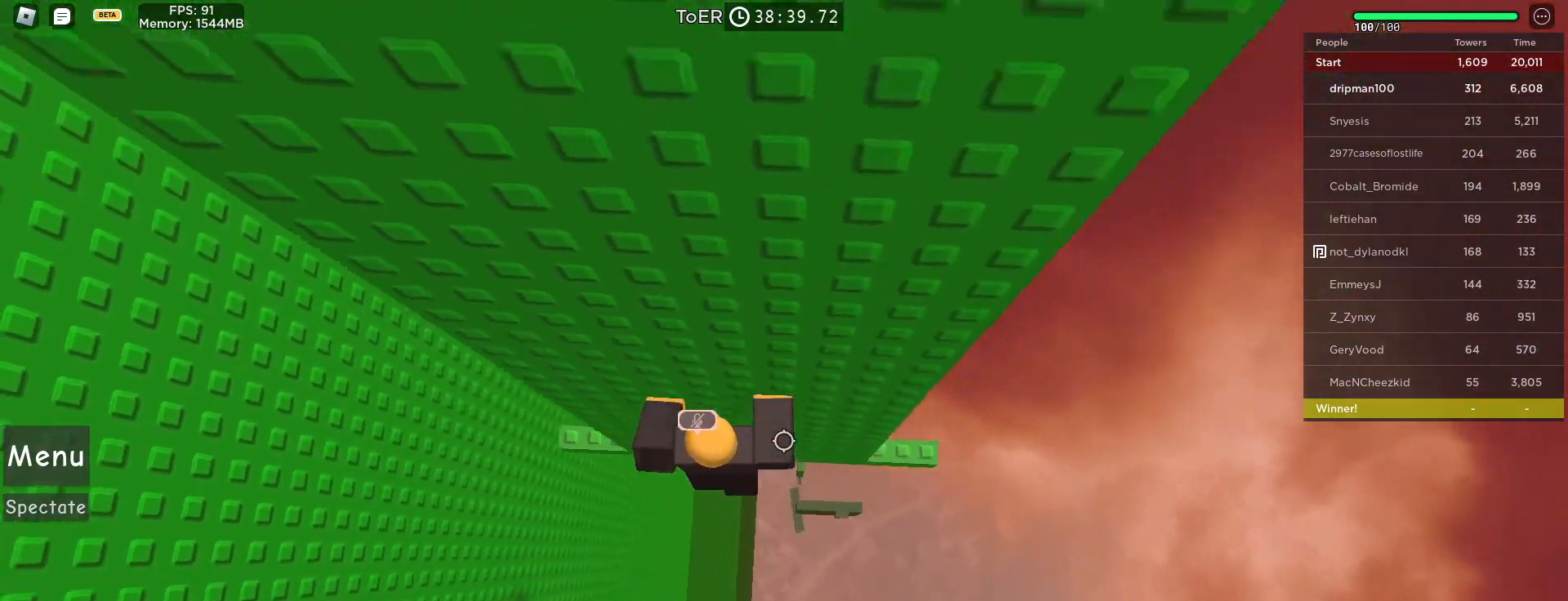
{"keys": [], "mouse": ["right"], "events": [[50, "space", "up"], [450, "d", "up"]]}
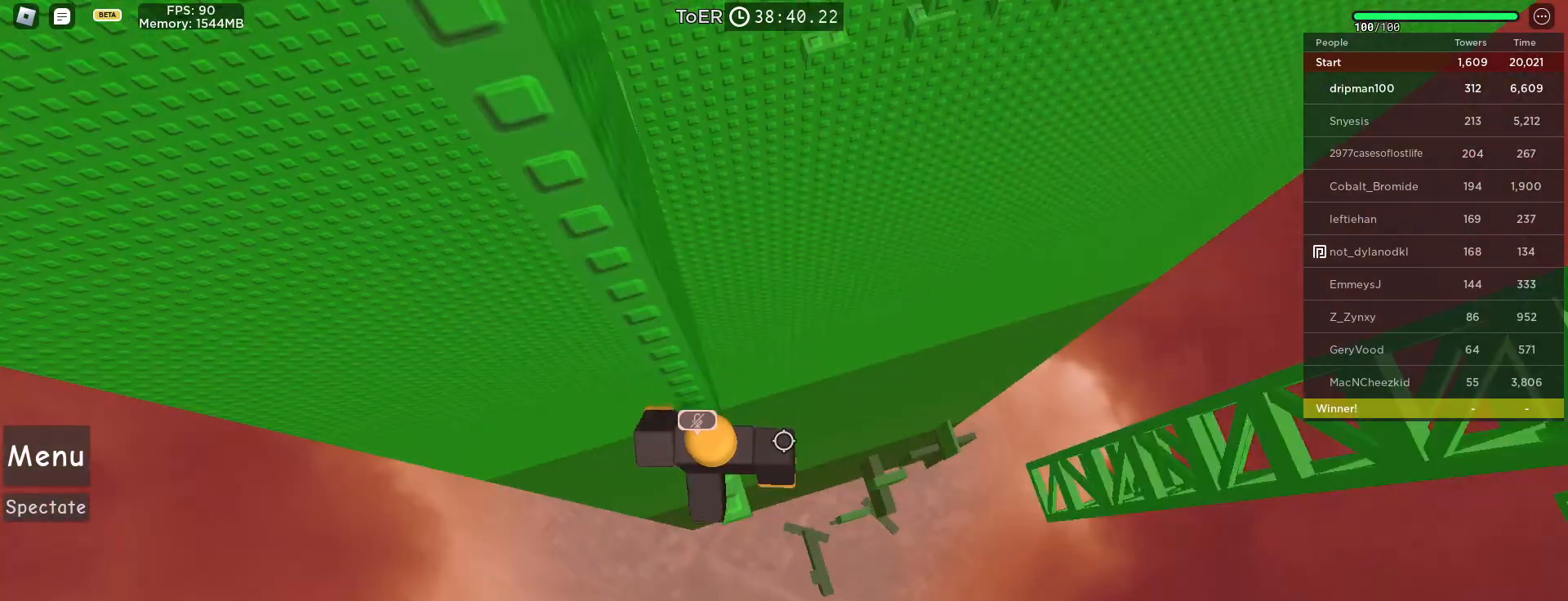
{"keys": ["shift"], "mouse": ["right"], "events": [[50, "space", "down"], [217, "space", "up"], [267, "d", "down"], [267, "s", "down"], [317, "d", "up"], [333, "s", "up"], [417, "shift", "down"]]}
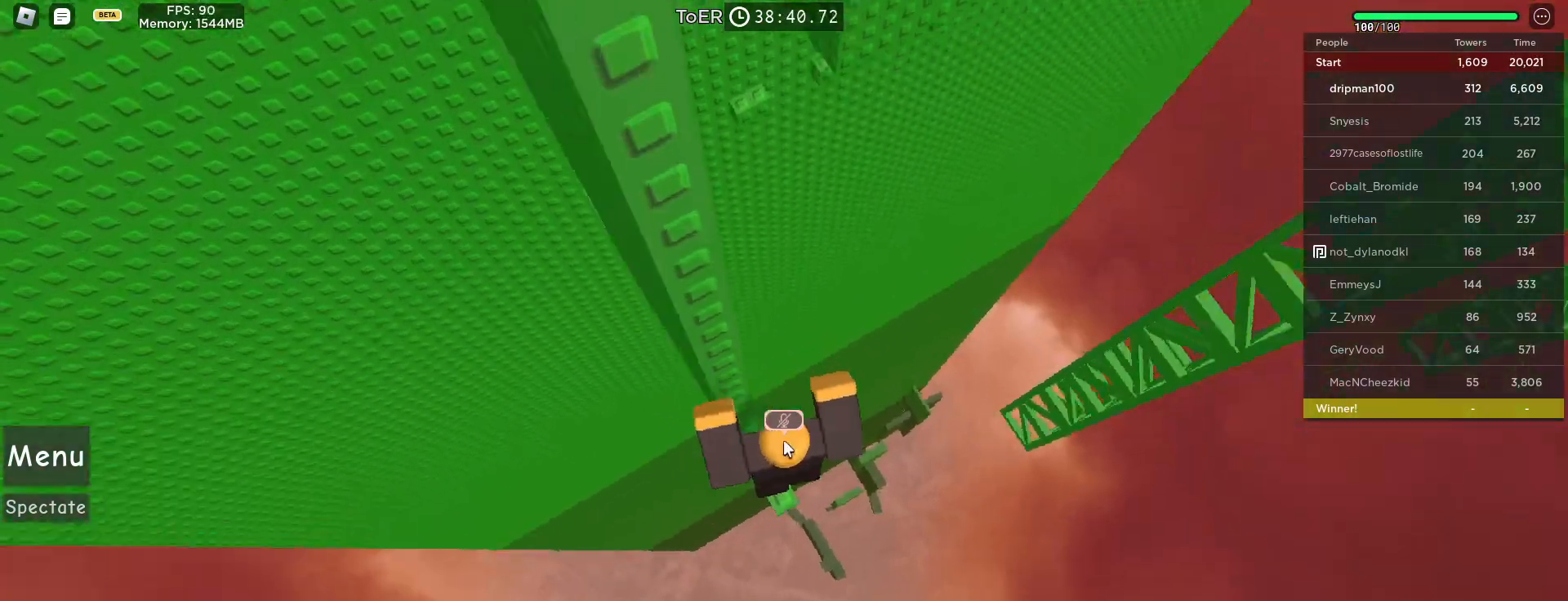
{"keys": ["w"], "mouse": ["right"], "events": [[17, "shift", "up"], [167, "w", "down"], [267, "space", "down"], [450, "space", "up"]]}
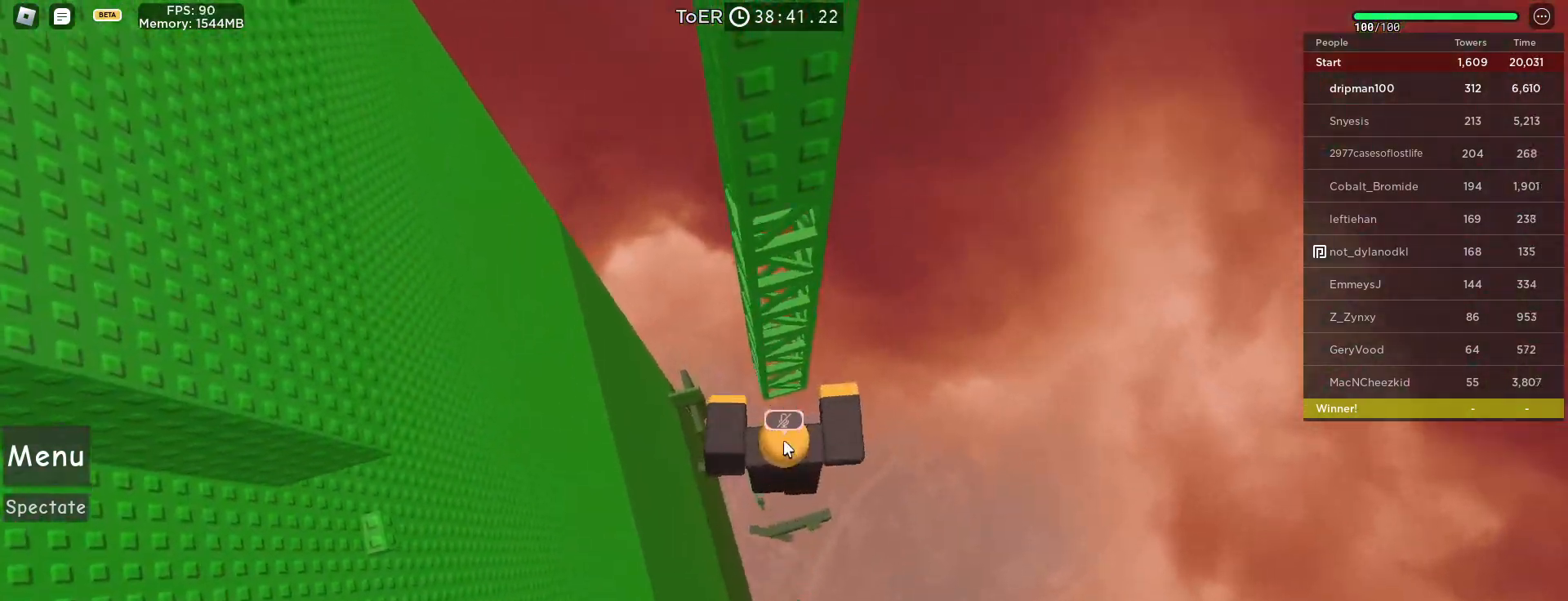
{"keys": ["w"], "mouse": ["right"], "events": [[200, "mouse_right", "up"], [467, "mouse_right", "down"]]}
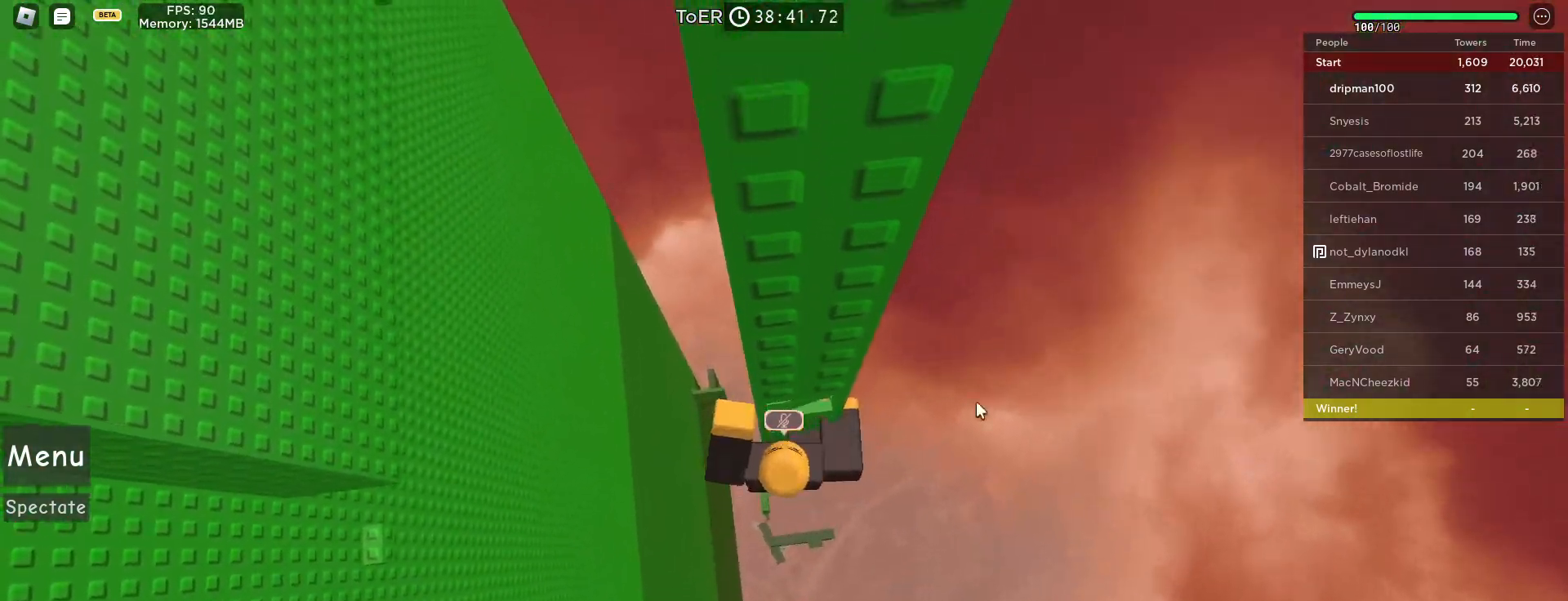
{"keys": ["w"], "mouse": ["right"], "events": [[267, "mouse_wheel", "down"], [417, "mouse_wheel", "up"], [417, "shift", "down"], [500, "shift", "up"]]}